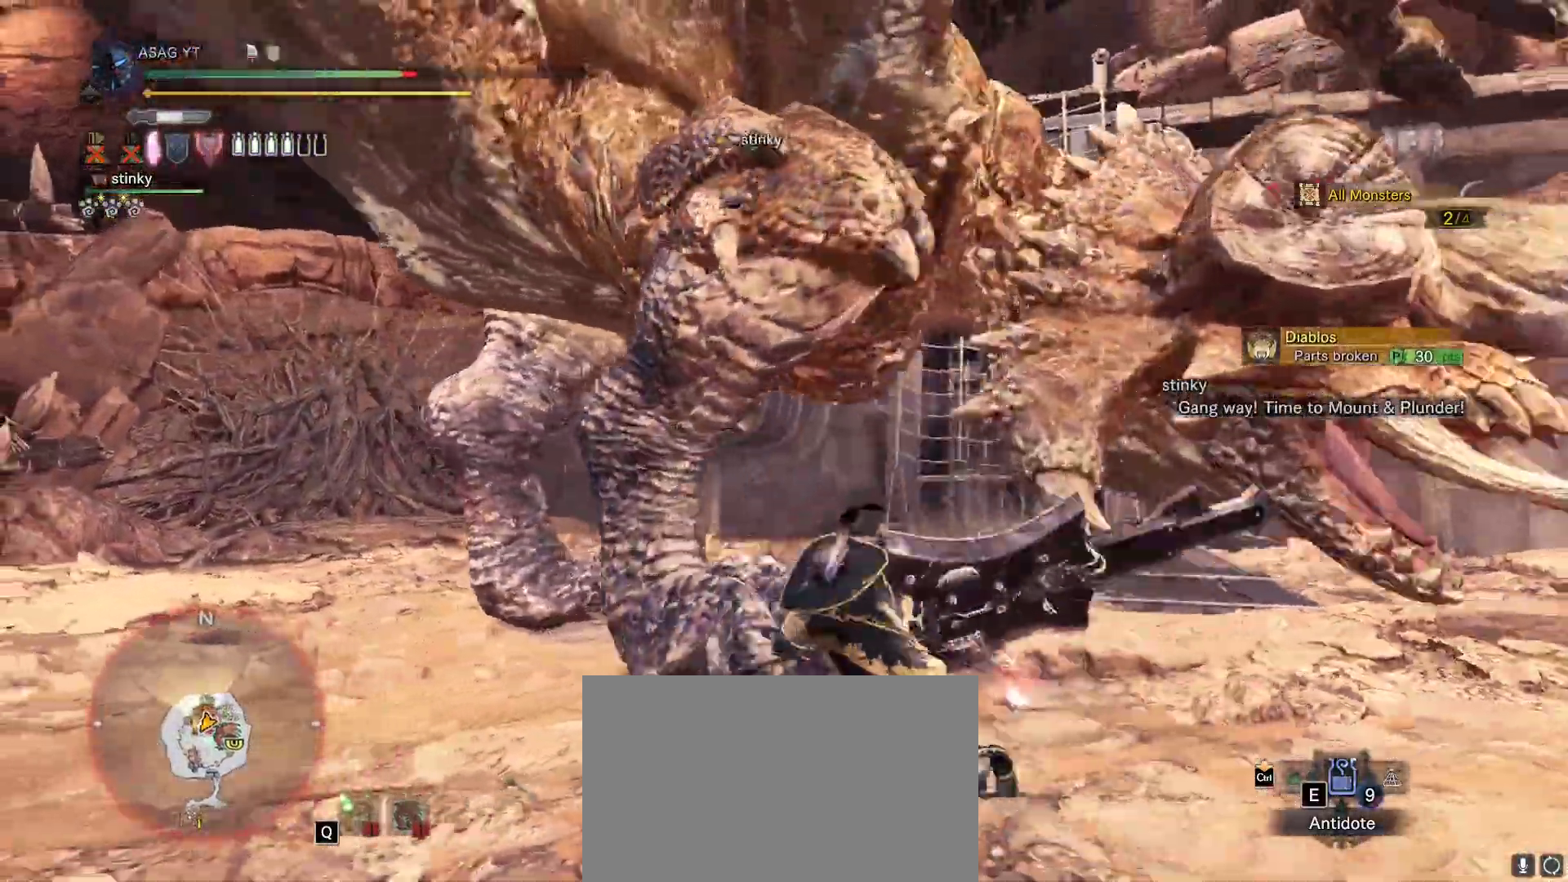
Gameplay with keyboard and mouse; each line is a JSON object with the keys and mouse buttons held at the frame after it. "events" lists presses ("down") and releases ("up") of "1", "2", "3", "4", "5", "a", "alt", "c", "caps_lock", "ctrl", "d", "e", "f", "g", "q", "r", "s", "shift", "space", "t", "tab", "v", "w", "x", "z", "mouse_left", "mouse_wheel" and "mouse_right" between this image and that frame as [ms after this image, input, new state], when the widget could be followed in between. "mouse_left", "mouse_wheel", "mouse_right" = the "left", "wheel", "right" buttons of the "mouse" list. No other keys are recorded. "wheel" means that the mouse wheel is clicked or scrolled. Not read: mouse_move.
{"keys": ["a"], "mouse": []}
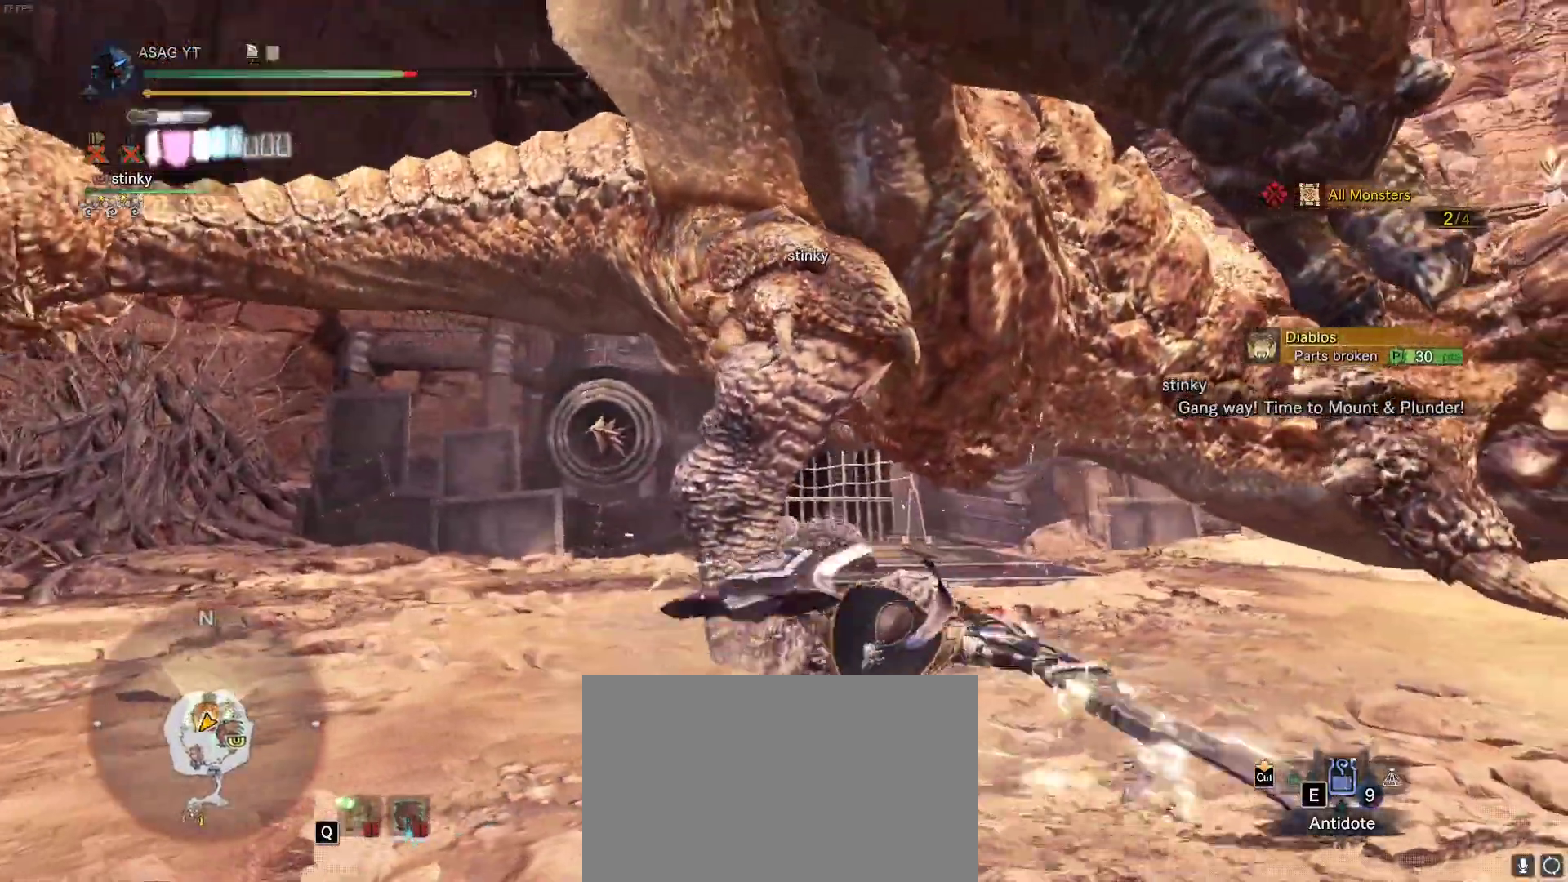
{"keys": ["a"], "mouse": [], "events": [[300, "space", "down"], [400, "space", "up"]]}
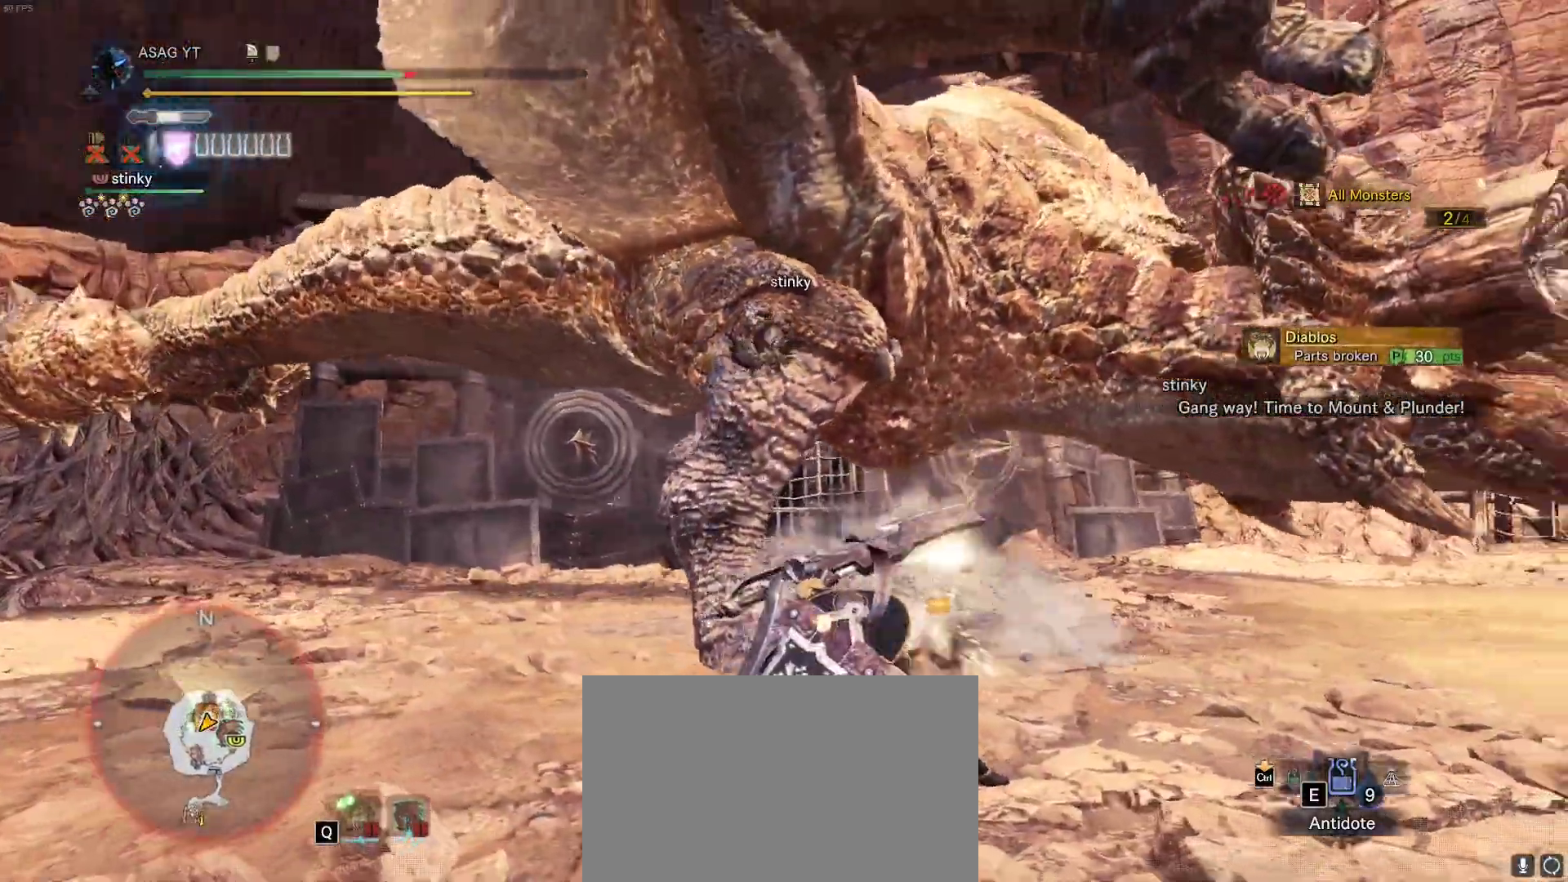
{"keys": ["a"], "mouse": [], "events": []}
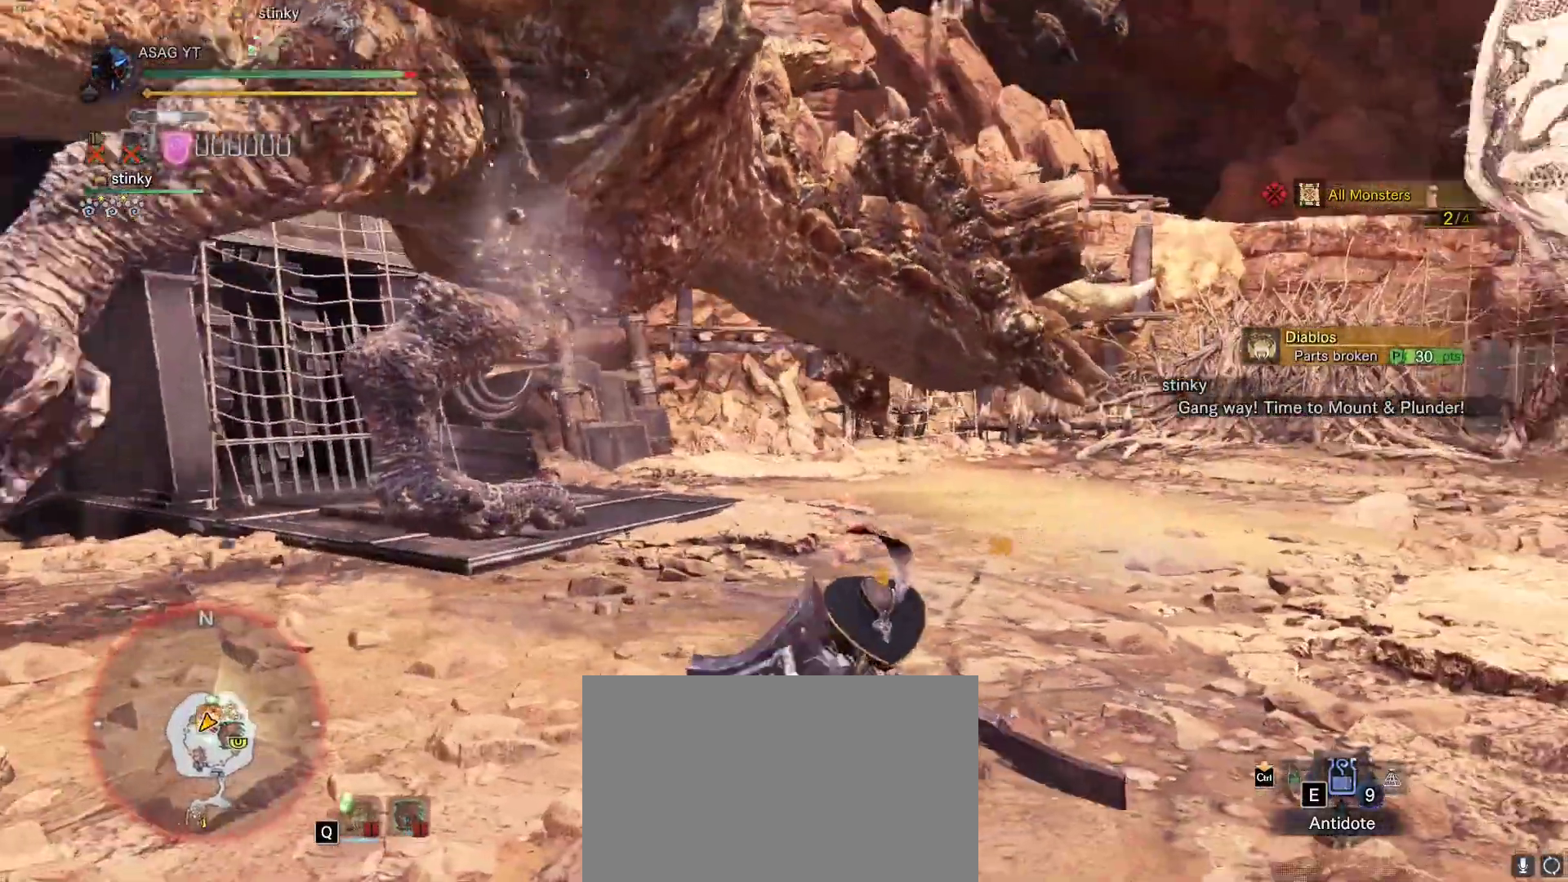
{"keys": ["a"], "mouse": [], "events": [[383, "w", "down"], [417, "w", "up"]]}
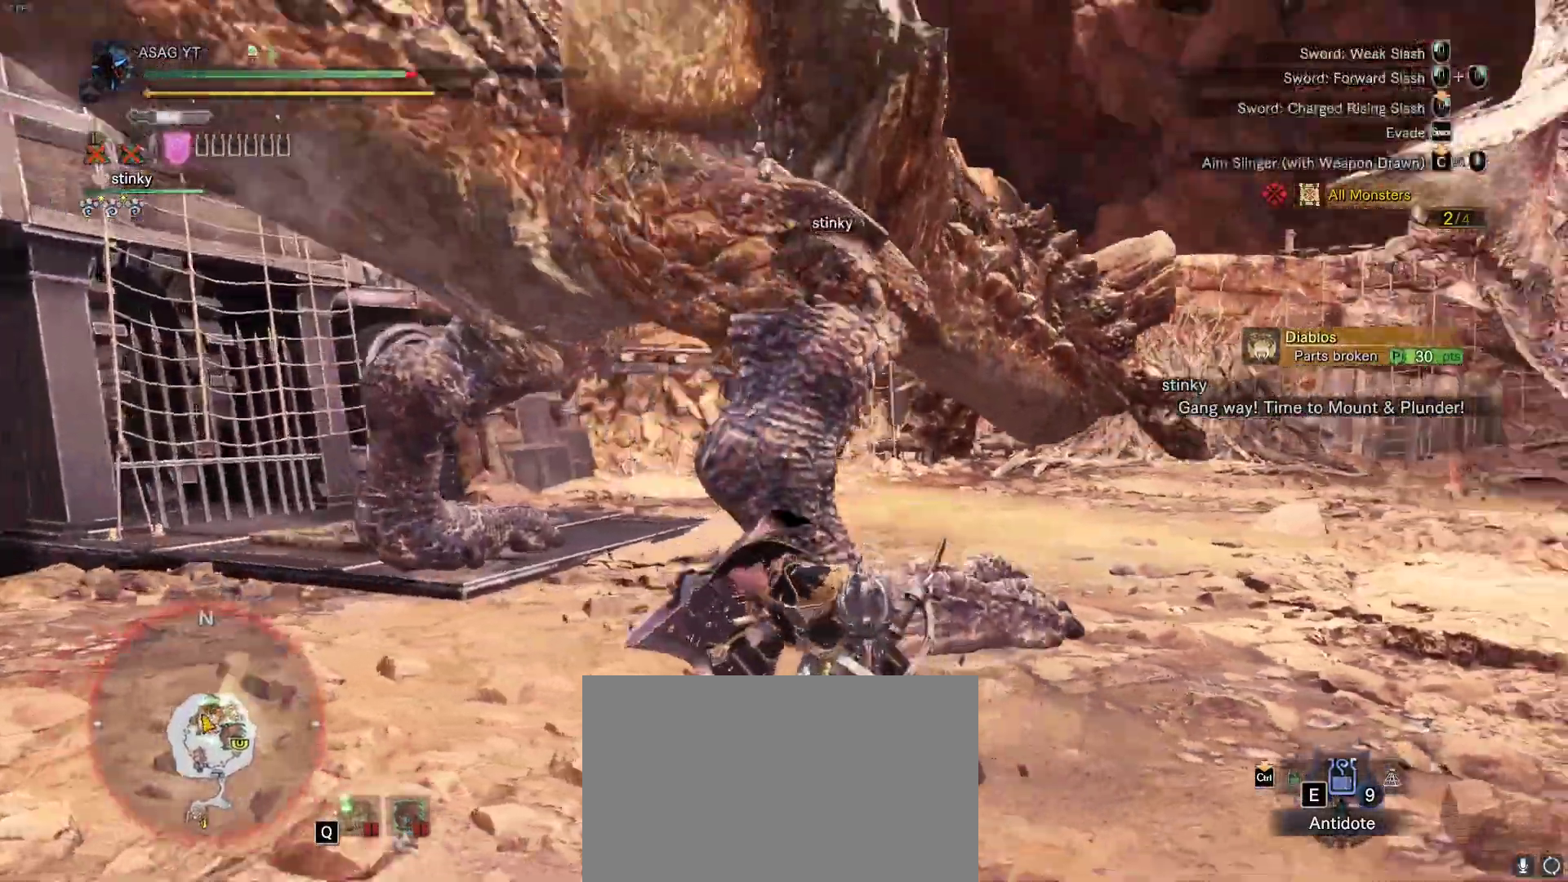
{"keys": ["w"], "mouse": [], "events": [[17, "w", "down"], [167, "a", "up"], [350, "mouse_left", "down"], [450, "mouse_left", "up"]]}